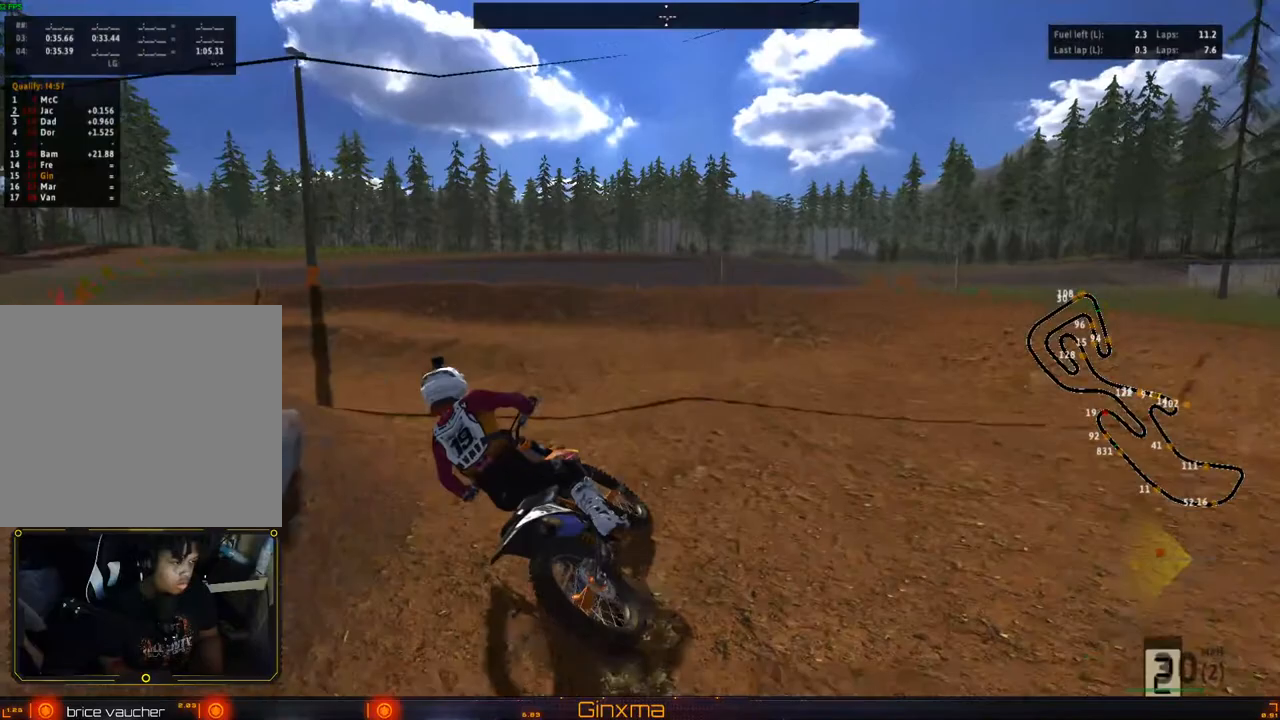
Gameplay with a controller (PlayStation layout); each line is a JSON object with the inputs held at the frame after it. "events" lists button and stick changes between this image and that frame as [ms after this image, input, new state], when the widget could be followed in between.
{"buttons": ["R2"], "left_stick": "center", "right_stick": "center", "events": [[117, "R2", "up"], [283, "left_stick", "left"], [300, "R2", "down"], [400, "left_stick", "center"], [467, "R2", "up"], [500, "R2", "down"]]}
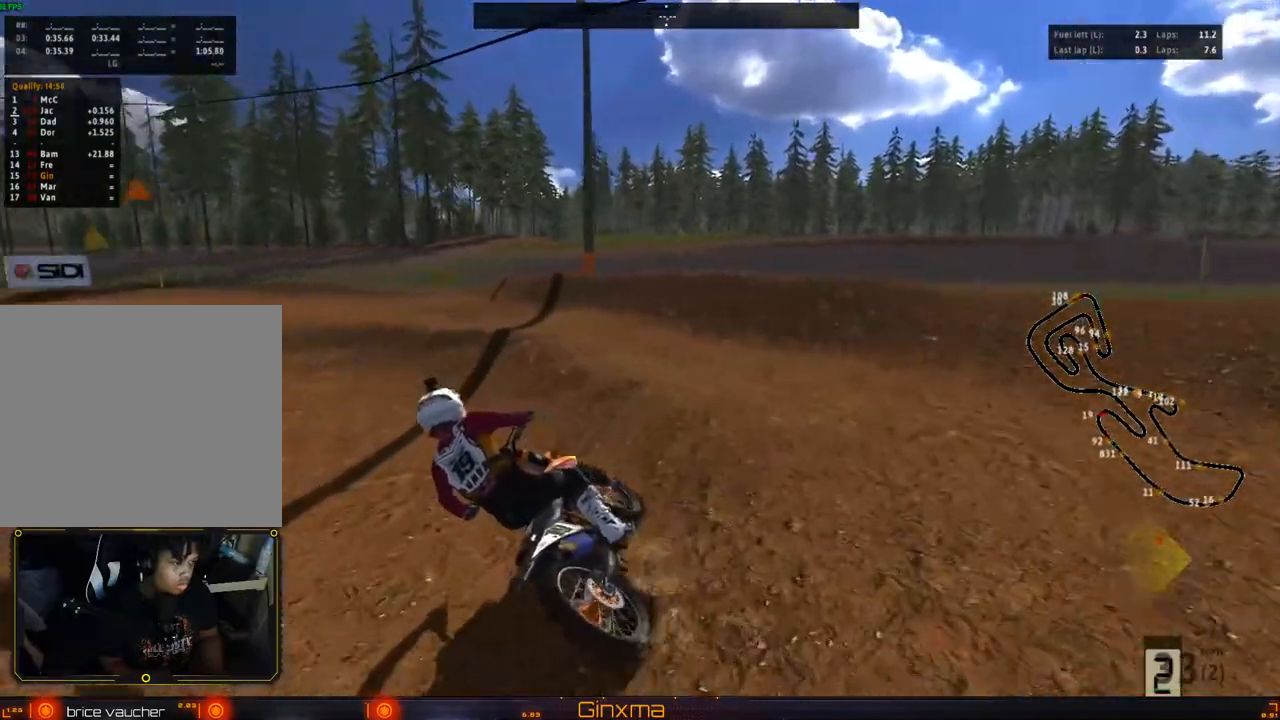
{"buttons": ["R2"], "left_stick": "center", "right_stick": "center", "events": [[117, "R2", "up"], [117, "left_stick", "left"], [167, "R2", "down"], [233, "left_stick", "center"]]}
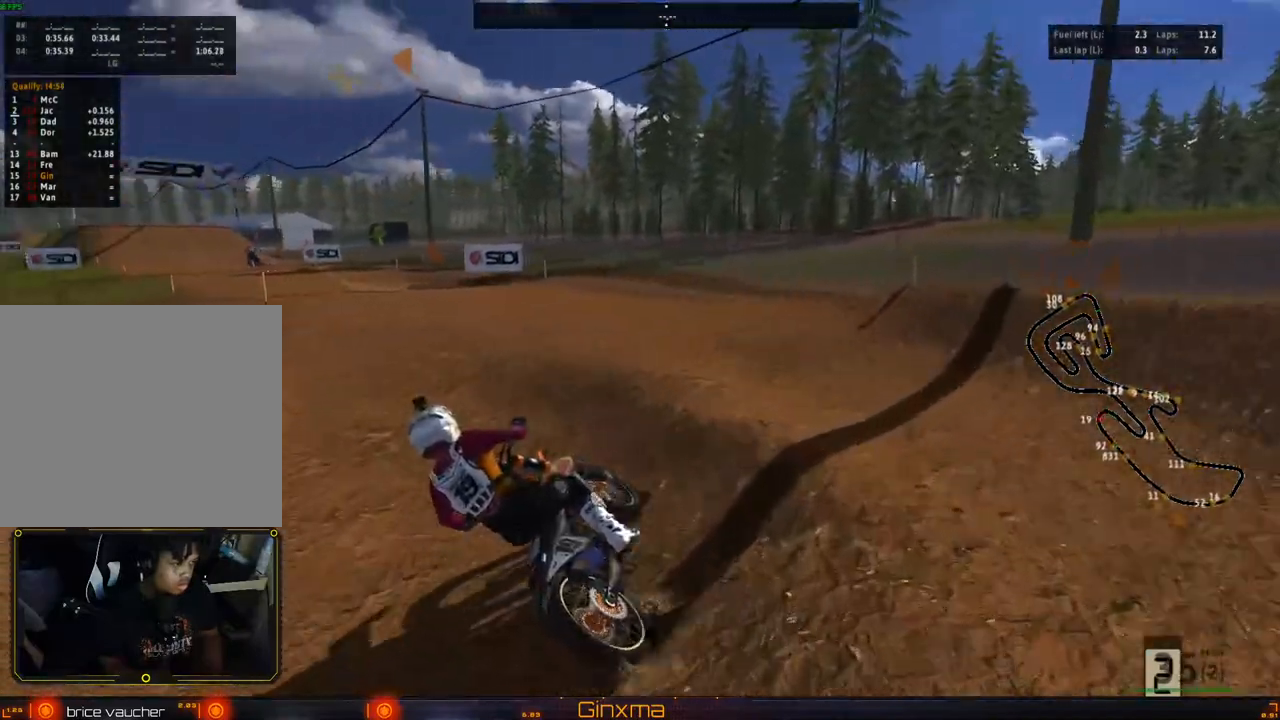
{"buttons": ["R2"], "left_stick": "center", "right_stick": "center", "events": [[217, "left_stick", "down-right"], [333, "left_stick", "center"]]}
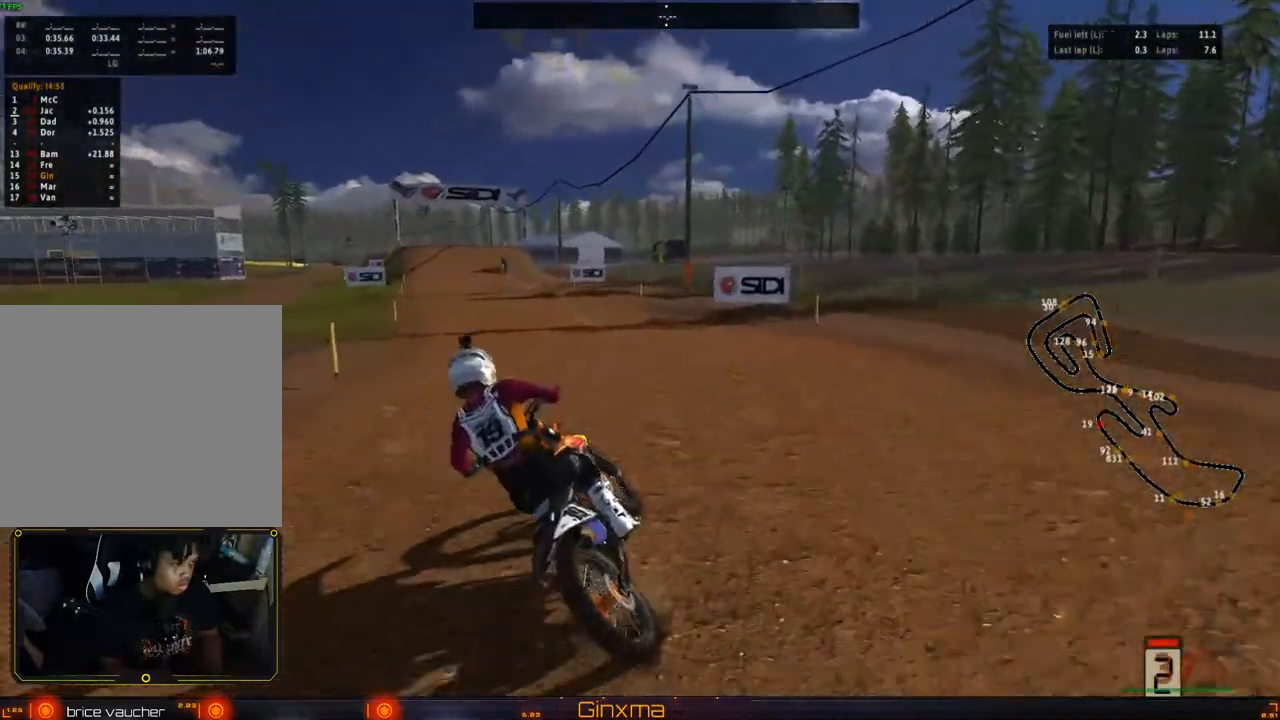
{"buttons": ["R2"], "left_stick": "center", "right_stick": "center", "events": [[33, "SQUARE", "down"], [150, "SQUARE", "up"]]}
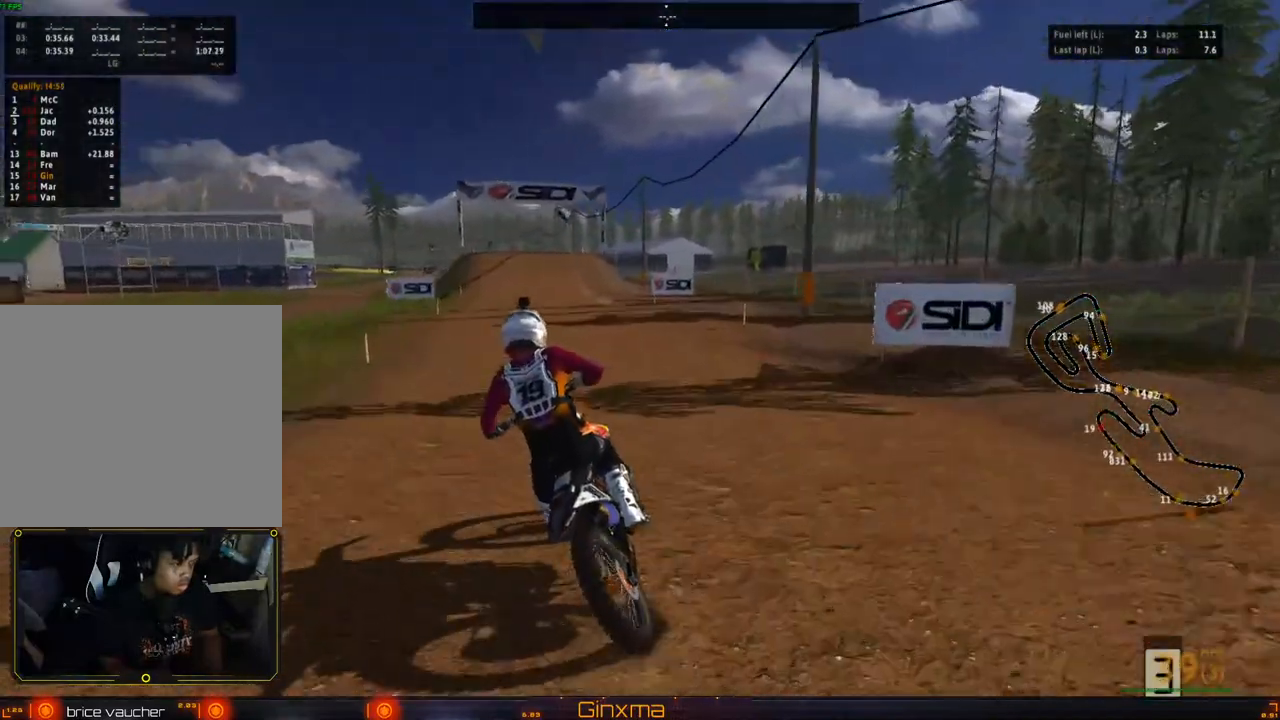
{"buttons": ["R2"], "left_stick": "center", "right_stick": "center", "events": []}
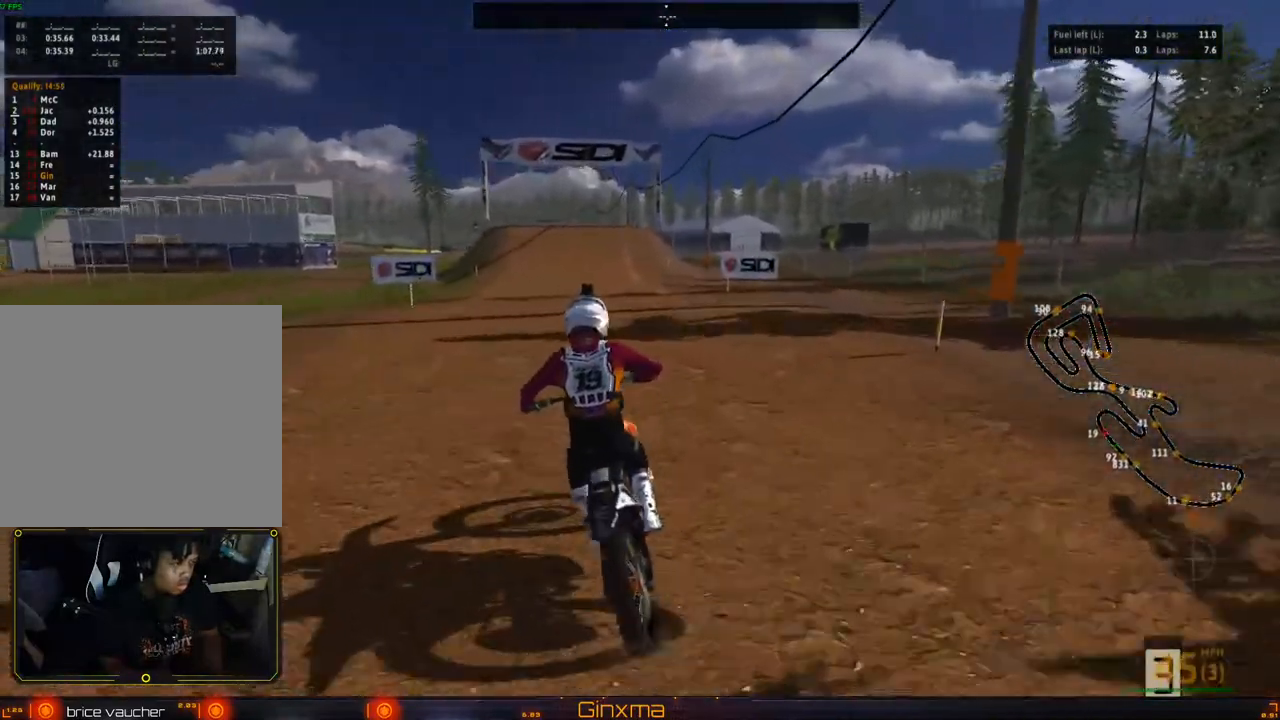
{"buttons": ["R2"], "left_stick": "up", "right_stick": "center", "events": [[417, "left_stick", "up"]]}
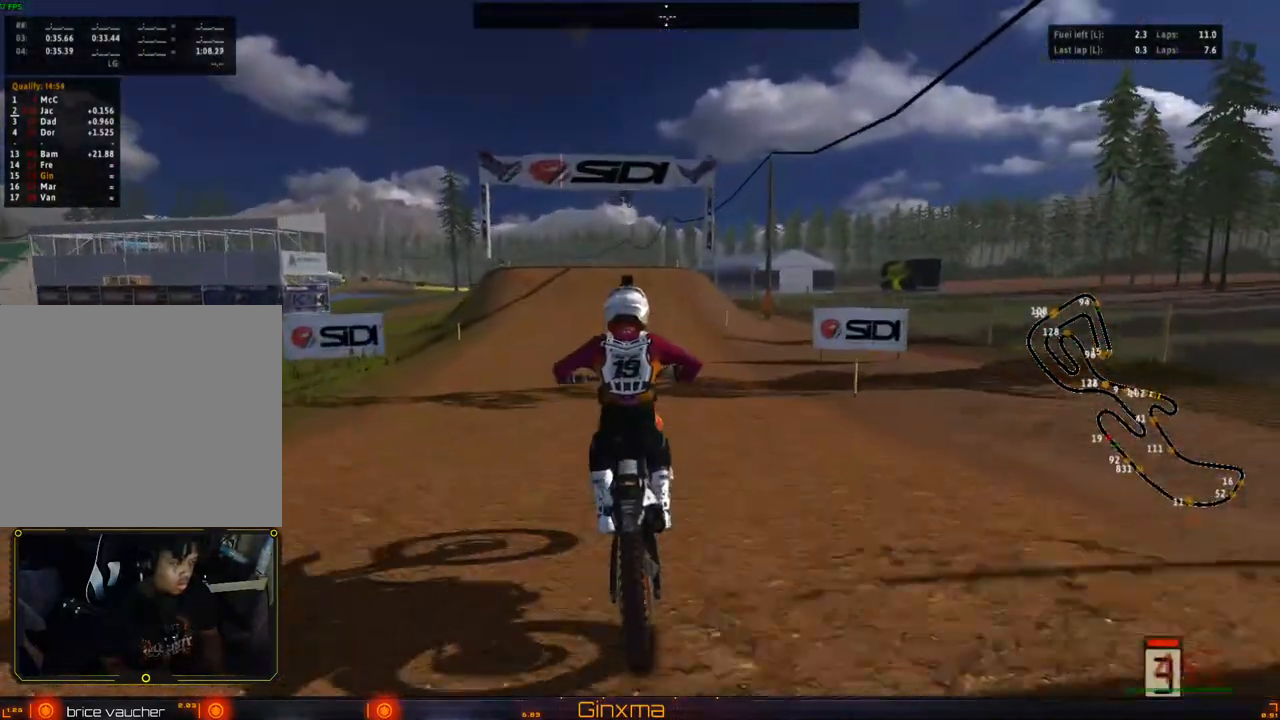
{"buttons": ["R2"], "left_stick": "up", "right_stick": "center", "events": []}
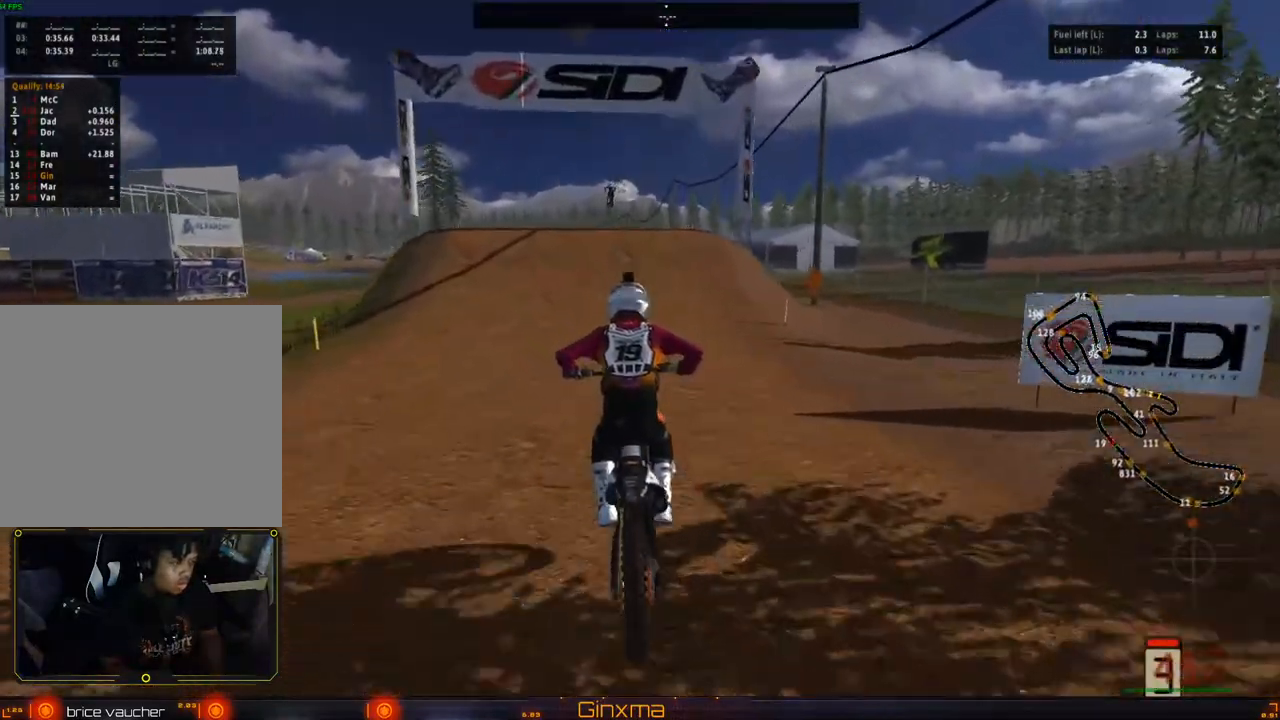
{"buttons": ["R2"], "left_stick": "center", "right_stick": "center", "events": [[50, "left_stick", "center"]]}
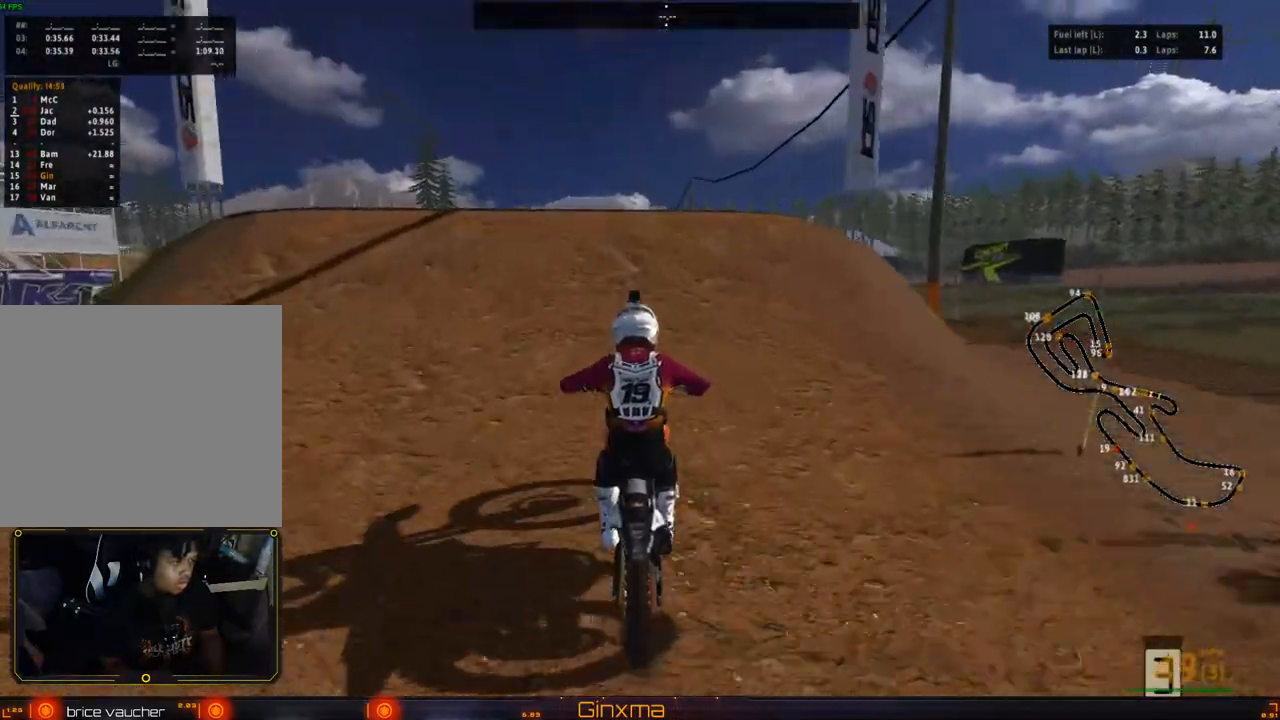
{"buttons": [], "left_stick": "center", "right_stick": "center", "events": [[83, "left_stick", "left"], [100, "R2", "up"], [450, "left_stick", "center"]]}
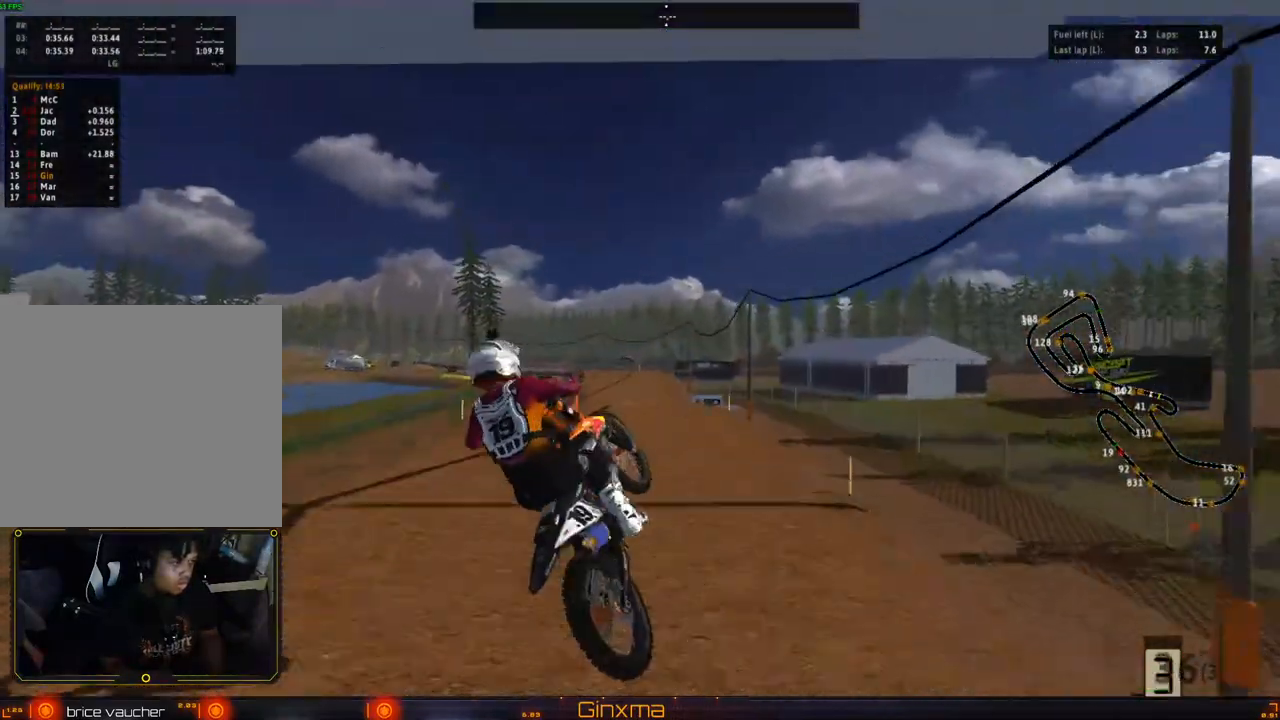
{"buttons": ["R2"], "left_stick": "left", "right_stick": "center", "events": [[83, "CROSS", "down"], [100, "left_stick", "right"], [117, "R2", "down"], [250, "CROSS", "up"], [283, "left_stick", "left"], [317, "R2", "up"], [450, "R2", "down"]]}
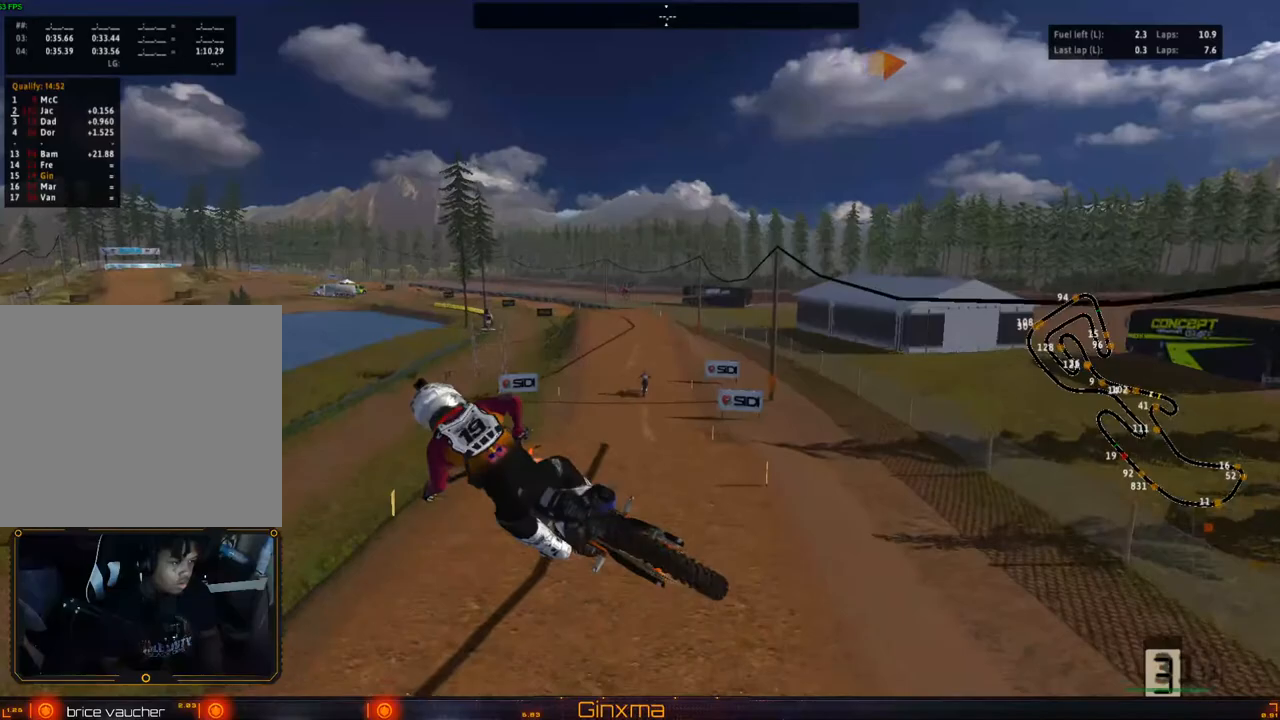
{"buttons": ["R2"], "left_stick": "up", "right_stick": "center", "events": [[83, "left_stick", "up"]]}
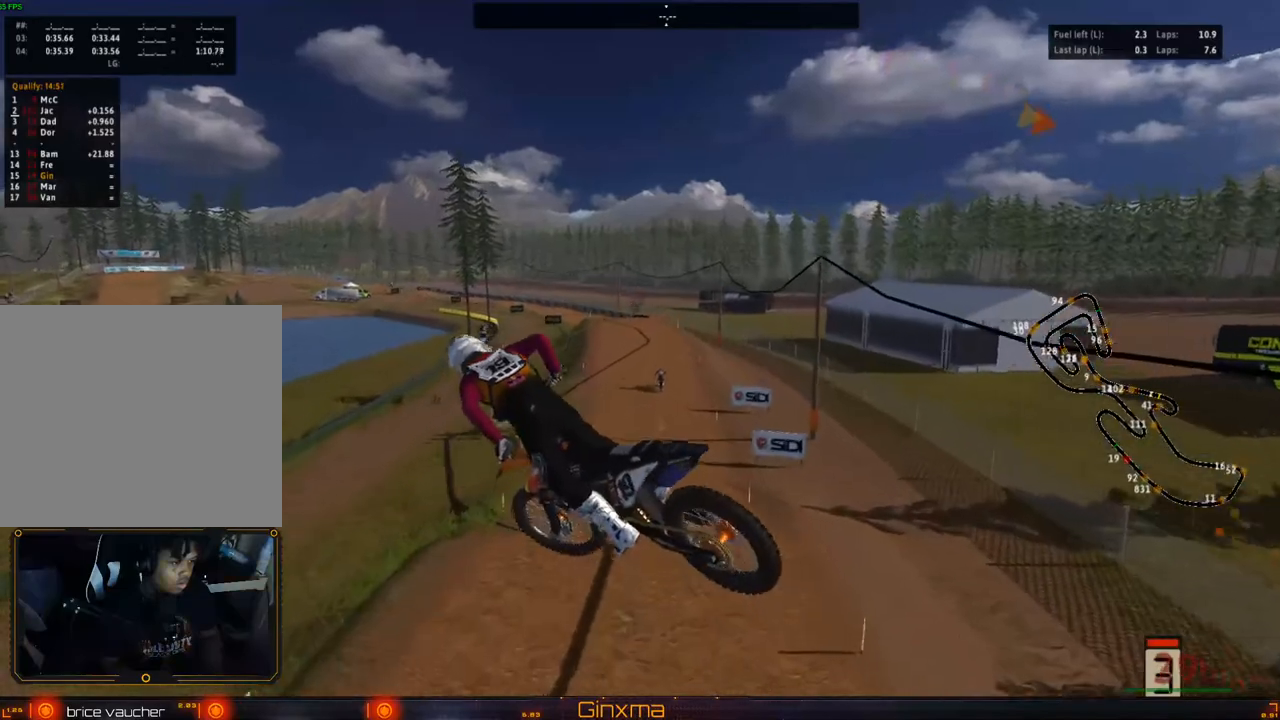
{"buttons": ["R2"], "left_stick": "up-right", "right_stick": "center", "events": [[350, "left_stick", "up-right"]]}
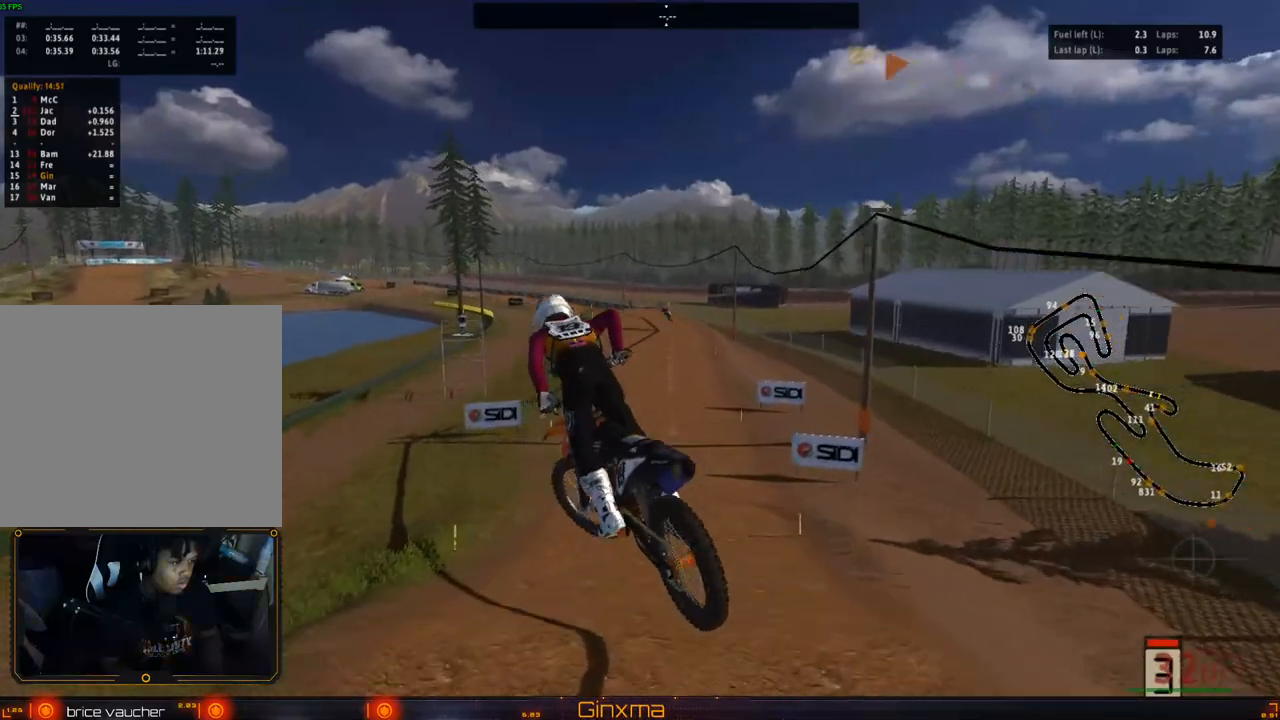
{"buttons": ["CROSS", "R2"], "left_stick": "up-right", "right_stick": "center", "events": [[483, "CROSS", "down"]]}
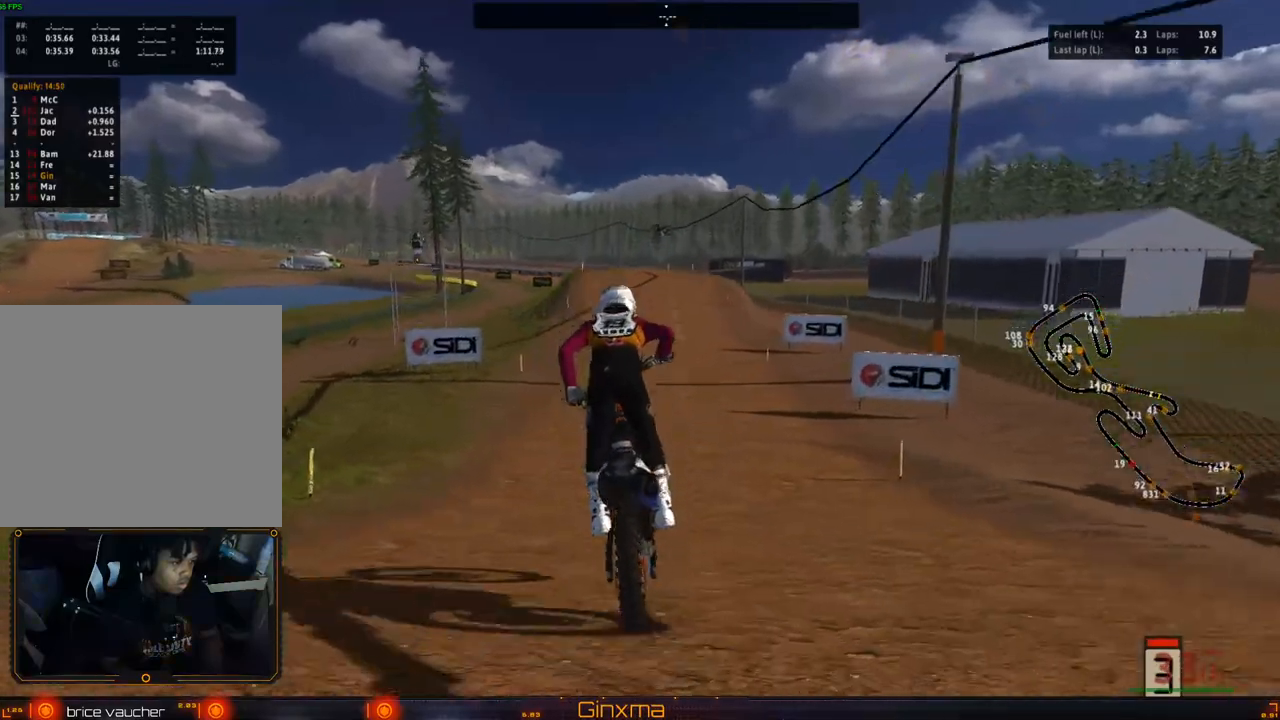
{"buttons": ["R2"], "left_stick": "center", "right_stick": "center", "events": [[67, "left_stick", "center"], [150, "CROSS", "up"], [317, "left_stick", "right"], [417, "left_stick", "center"]]}
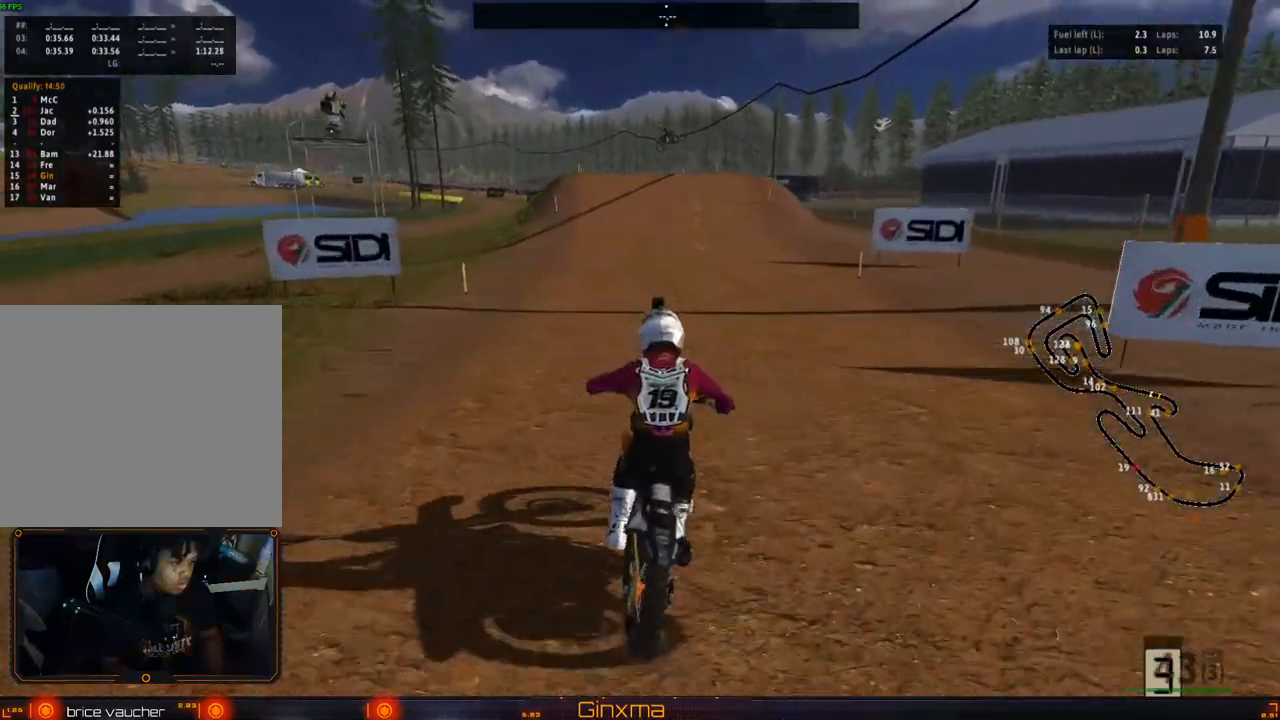
{"buttons": ["R2"], "left_stick": "center", "right_stick": "center", "events": [[67, "left_stick", "down"], [250, "left_stick", "center"], [317, "left_stick", "left"], [467, "left_stick", "center"]]}
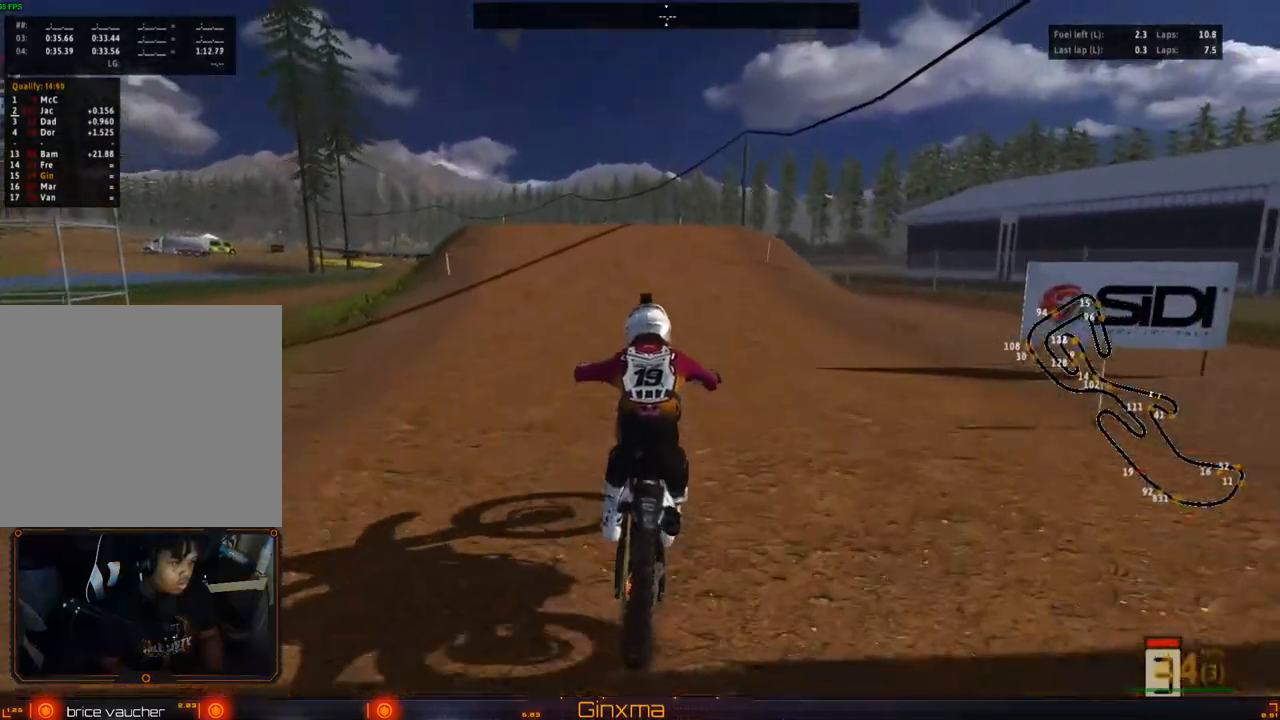
{"buttons": ["R2"], "left_stick": "center", "right_stick": "center", "events": []}
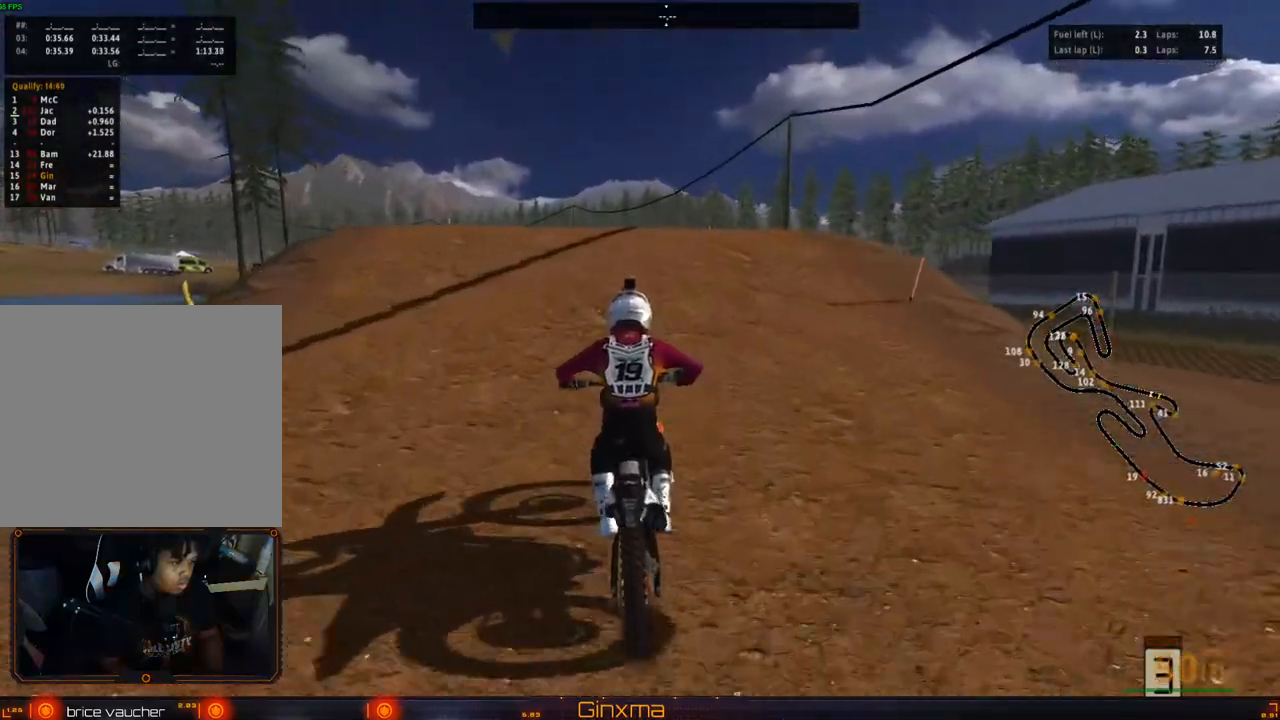
{"buttons": [], "left_stick": "right", "right_stick": "center", "events": [[67, "left_stick", "left"], [200, "R2", "up"], [450, "left_stick", "right"]]}
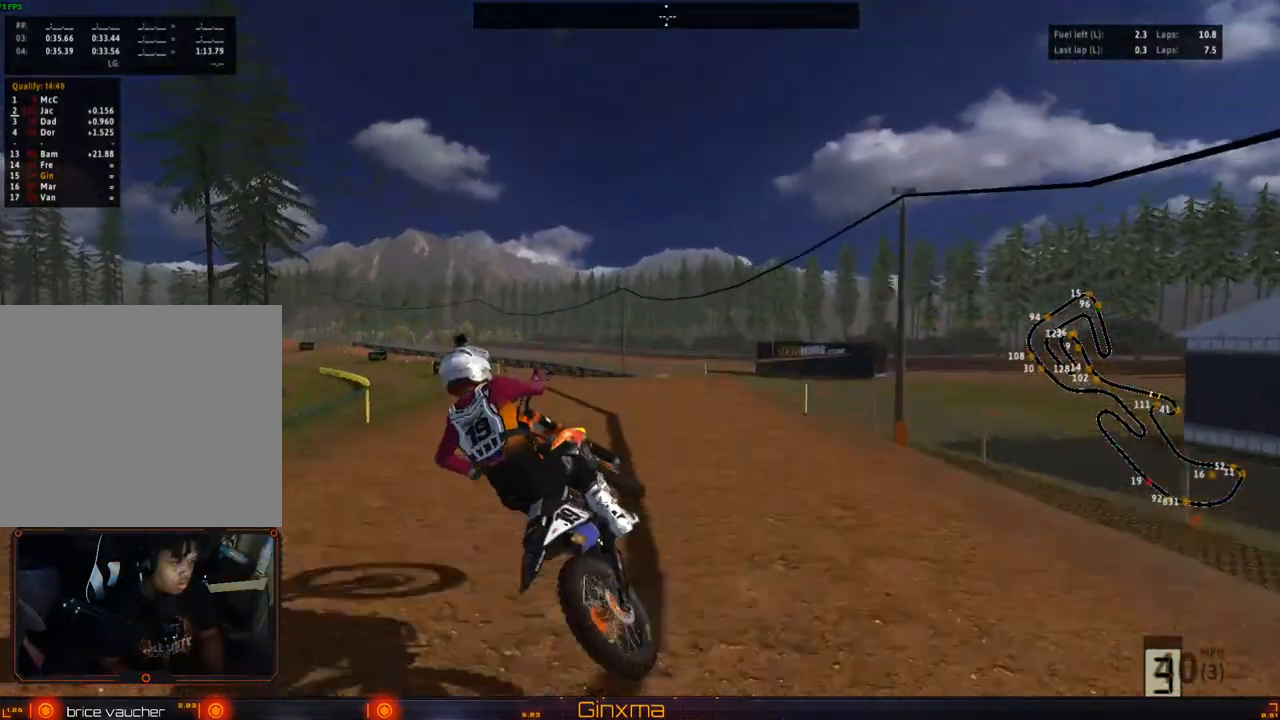
{"buttons": ["R2"], "left_stick": "up-right", "right_stick": "center", "events": [[50, "CROSS", "down"], [200, "CROSS", "up"], [233, "R2", "down"], [417, "left_stick", "up-right"]]}
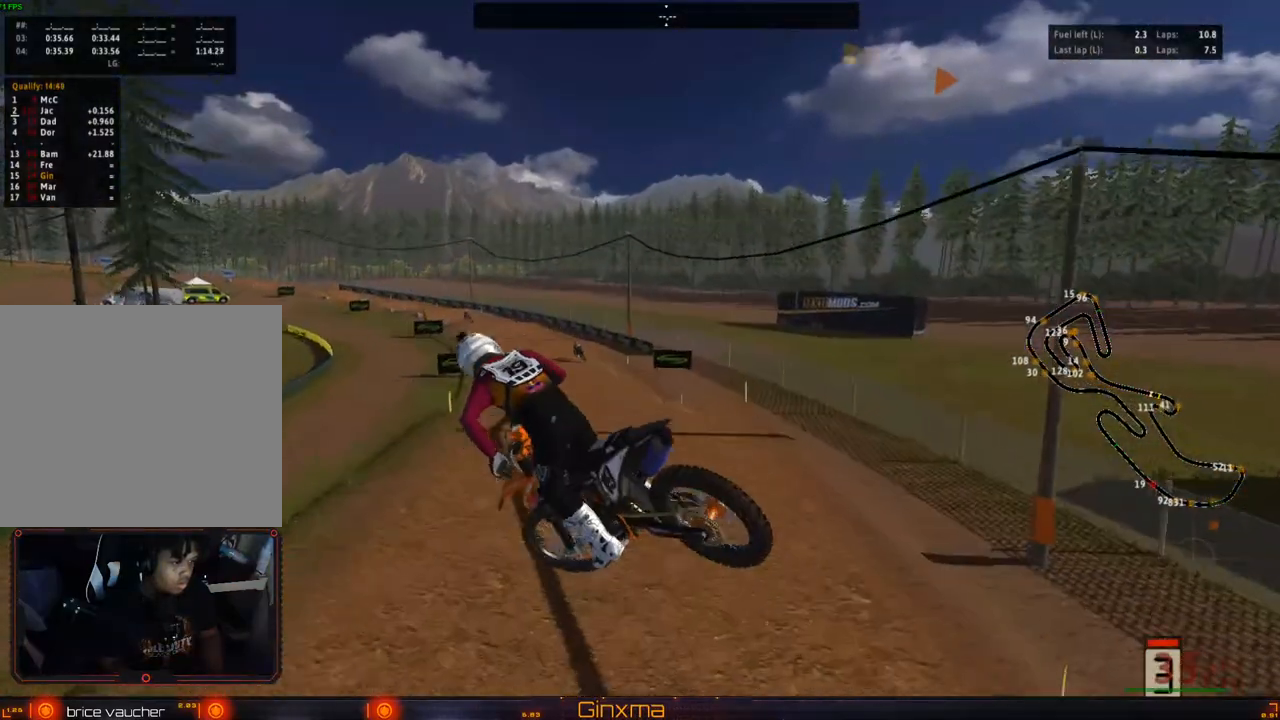
{"buttons": ["R2"], "left_stick": "up", "right_stick": "center", "events": [[233, "left_stick", "up"]]}
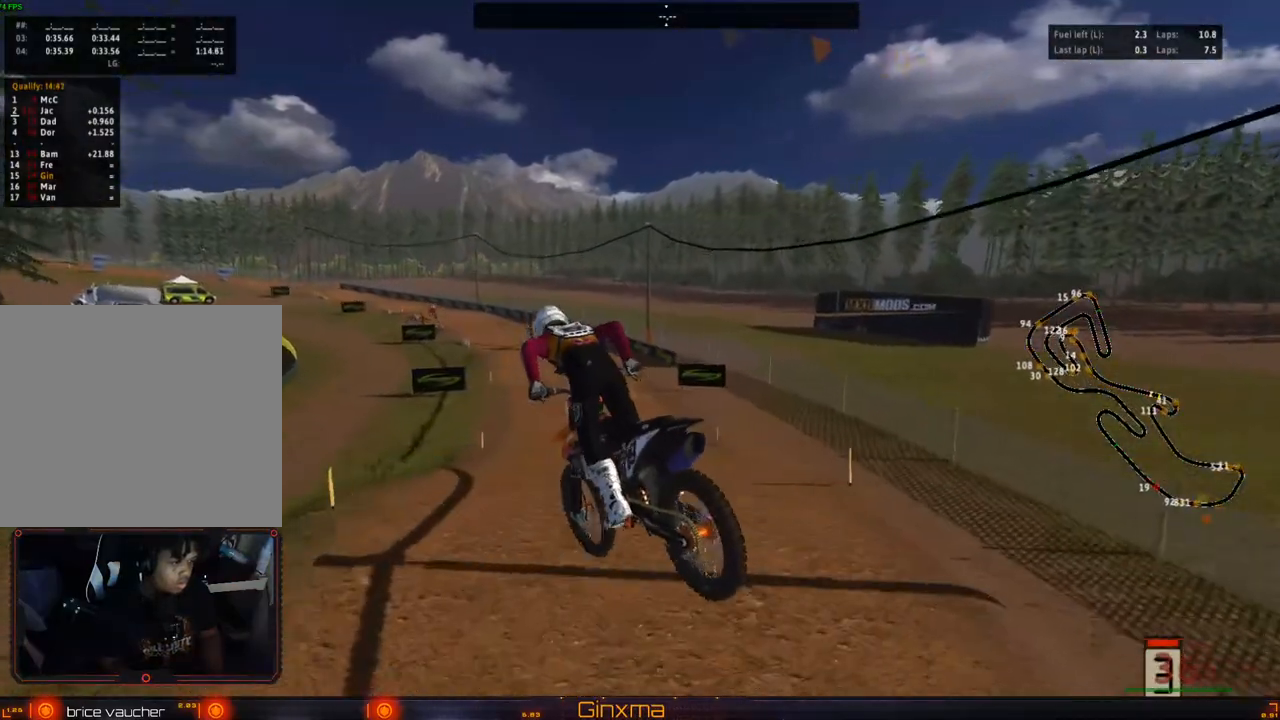
{"buttons": ["R2"], "left_stick": "center", "right_stick": "center", "events": [[233, "left_stick", "center"]]}
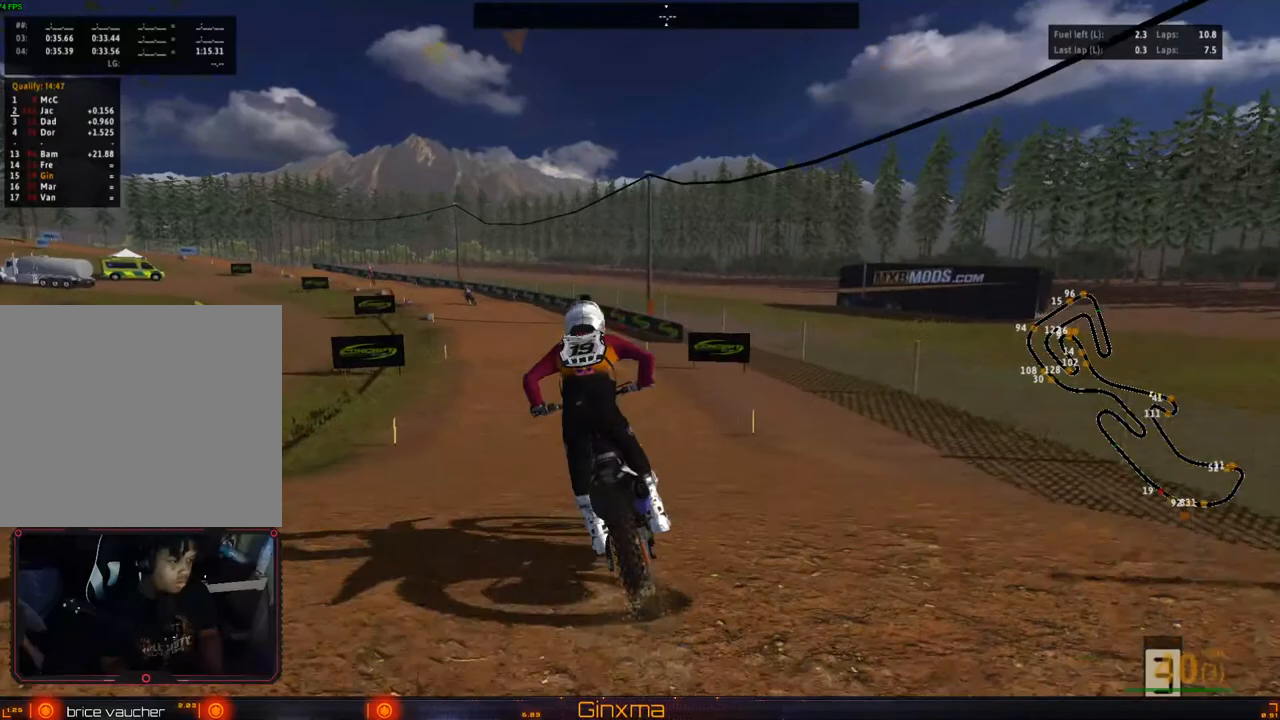
{"buttons": ["R2"], "left_stick": "center", "right_stick": "center", "events": [[117, "left_stick", "left"], [183, "left_stick", "center"]]}
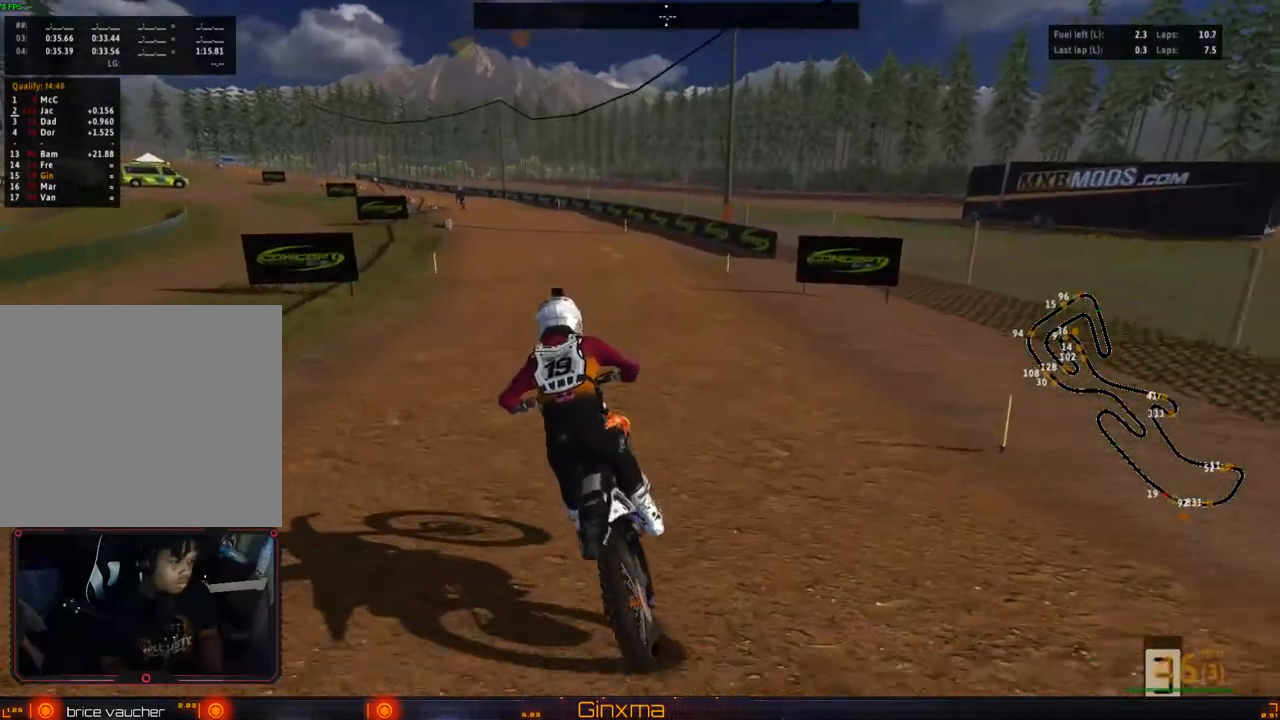
{"buttons": ["R2"], "left_stick": "center", "right_stick": "center", "events": [[67, "left_stick", "left"], [183, "left_stick", "center"]]}
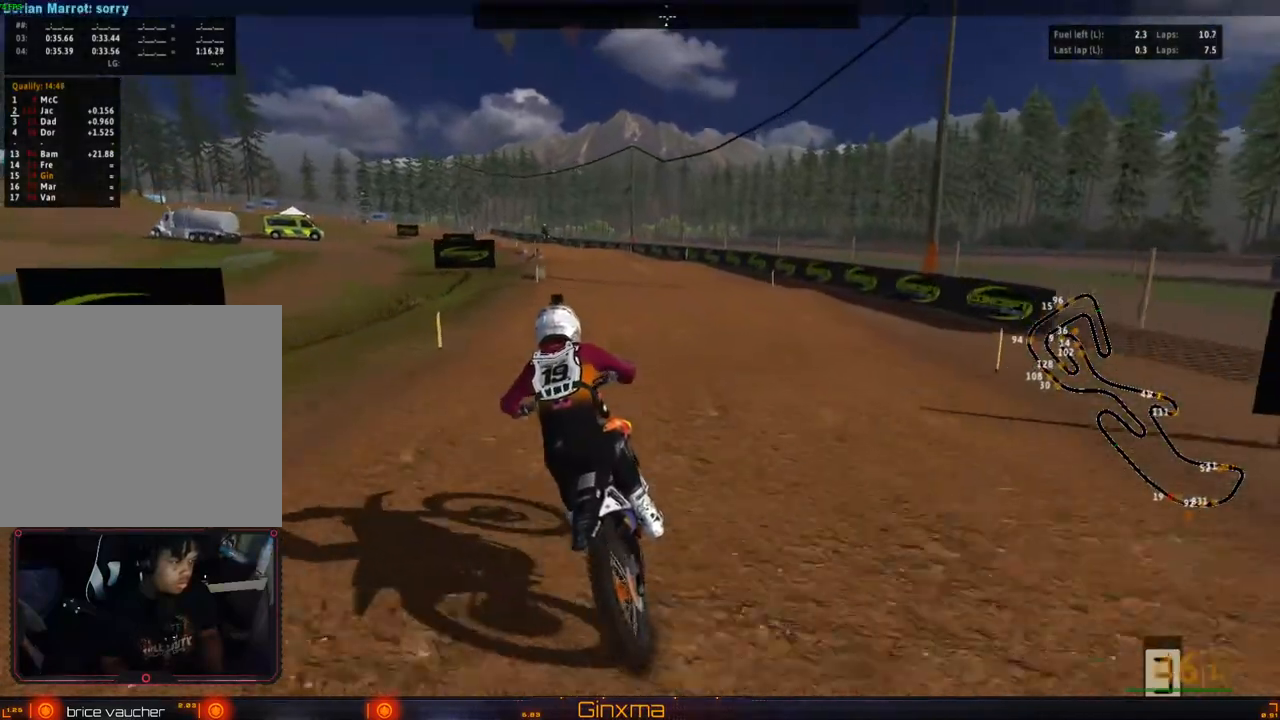
{"buttons": ["R2"], "left_stick": "down", "right_stick": "center", "events": [[17, "left_stick", "left"], [117, "left_stick", "center"], [267, "left_stick", "down"]]}
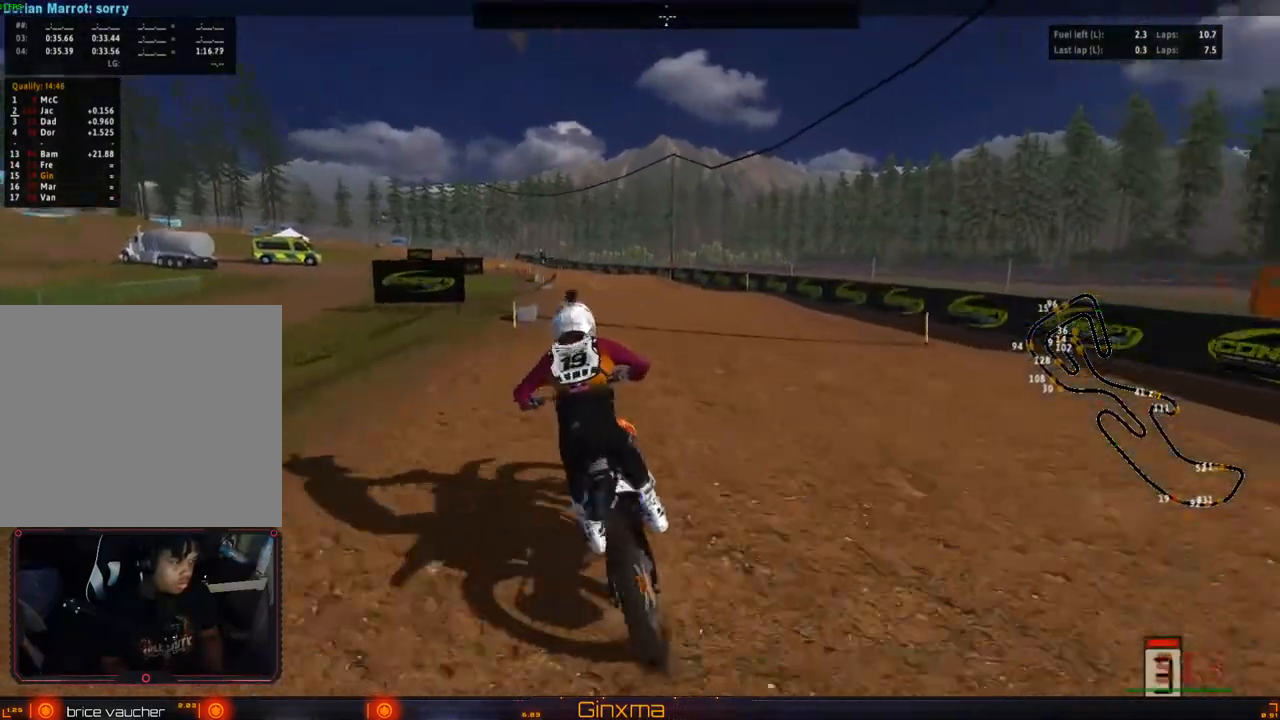
{"buttons": [], "left_stick": "up-left", "right_stick": "center", "events": [[100, "left_stick", "up"], [317, "R2", "up"], [367, "left_stick", "up-left"]]}
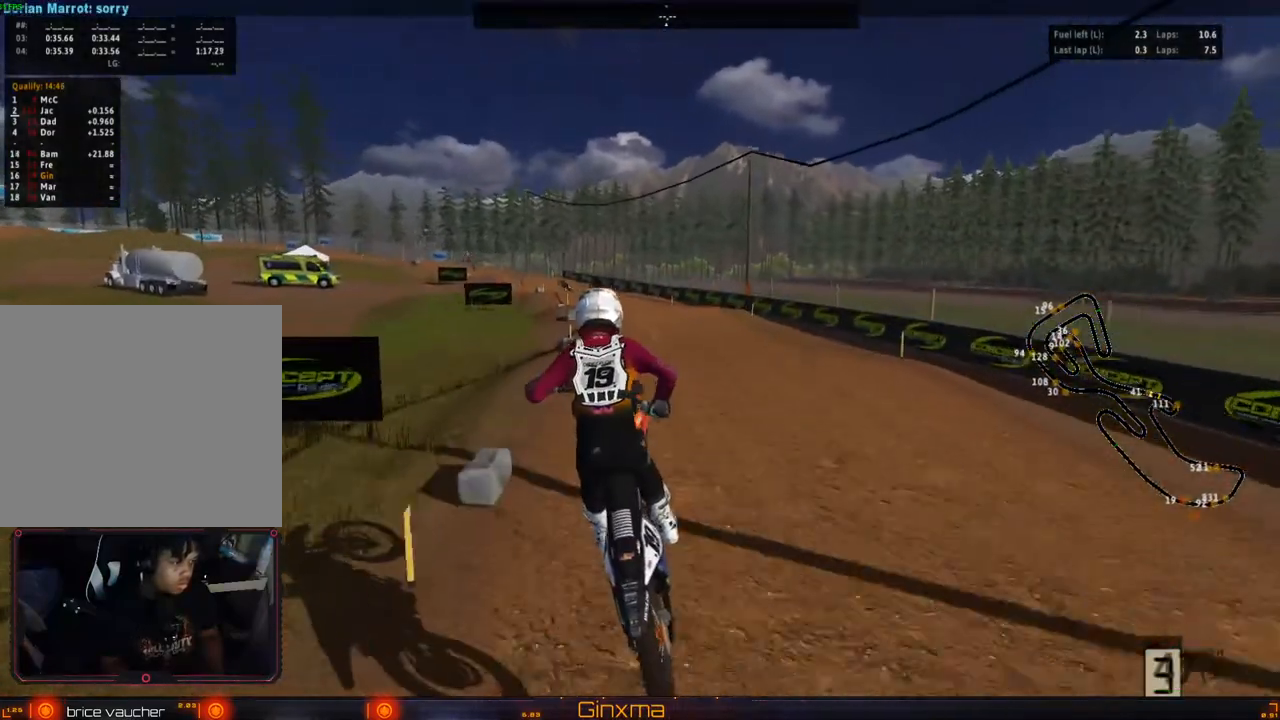
{"buttons": ["R2"], "left_stick": "down", "right_stick": "center", "events": [[217, "R2", "down"], [250, "left_stick", "center"], [350, "left_stick", "down"]]}
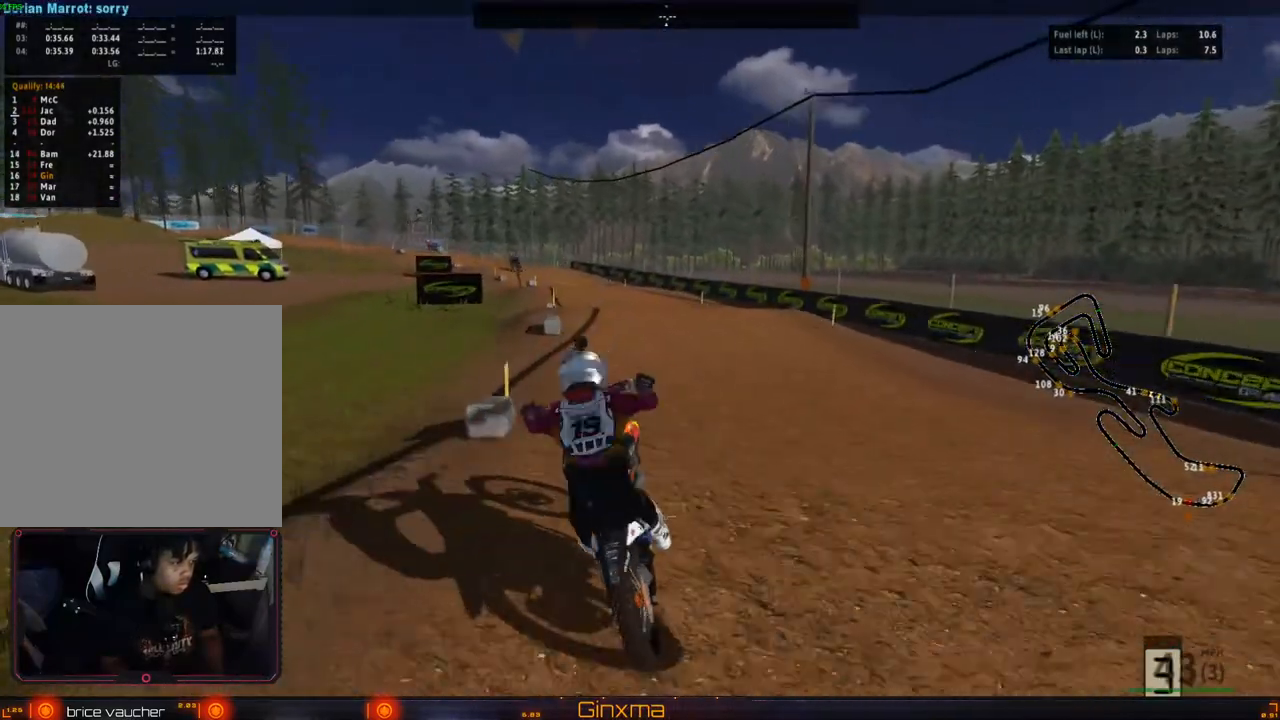
{"buttons": ["R2"], "left_stick": "center", "right_stick": "center", "events": [[33, "left_stick", "center"], [150, "left_stick", "left"], [283, "left_stick", "center"]]}
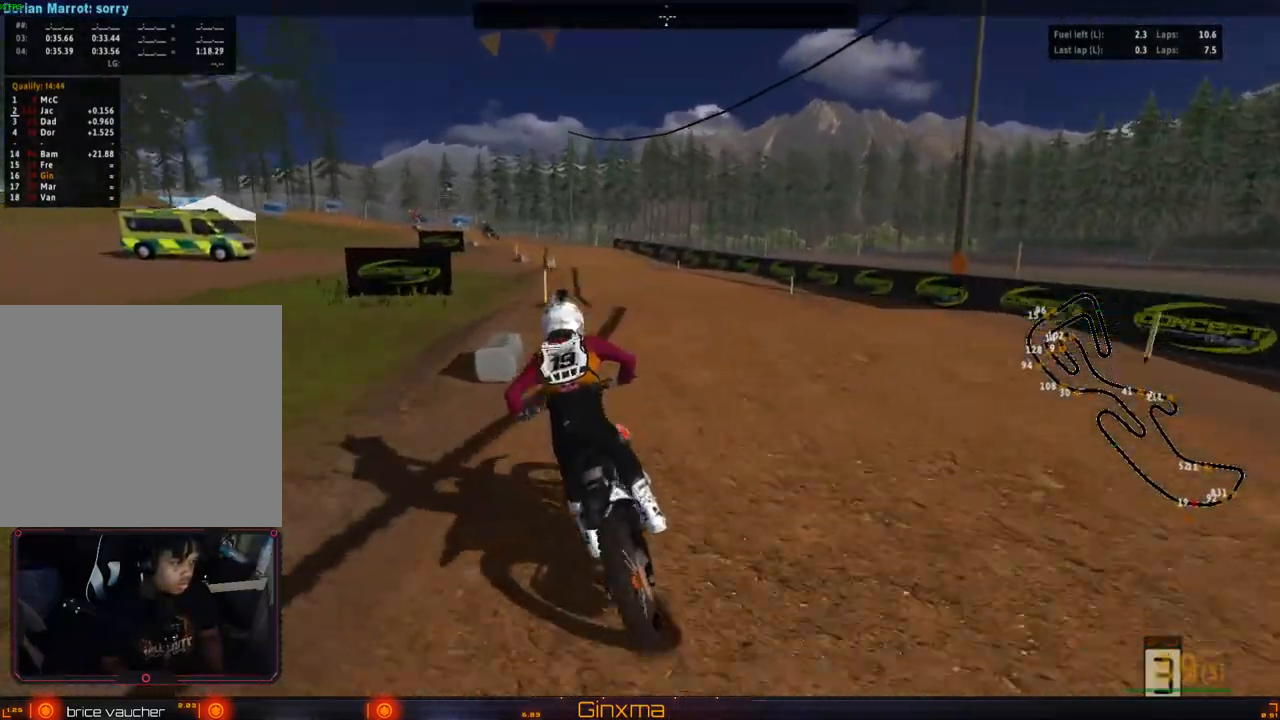
{"buttons": [], "left_stick": "up-left", "right_stick": "center", "events": [[67, "left_stick", "right"], [300, "left_stick", "up-left"], [483, "R2", "up"]]}
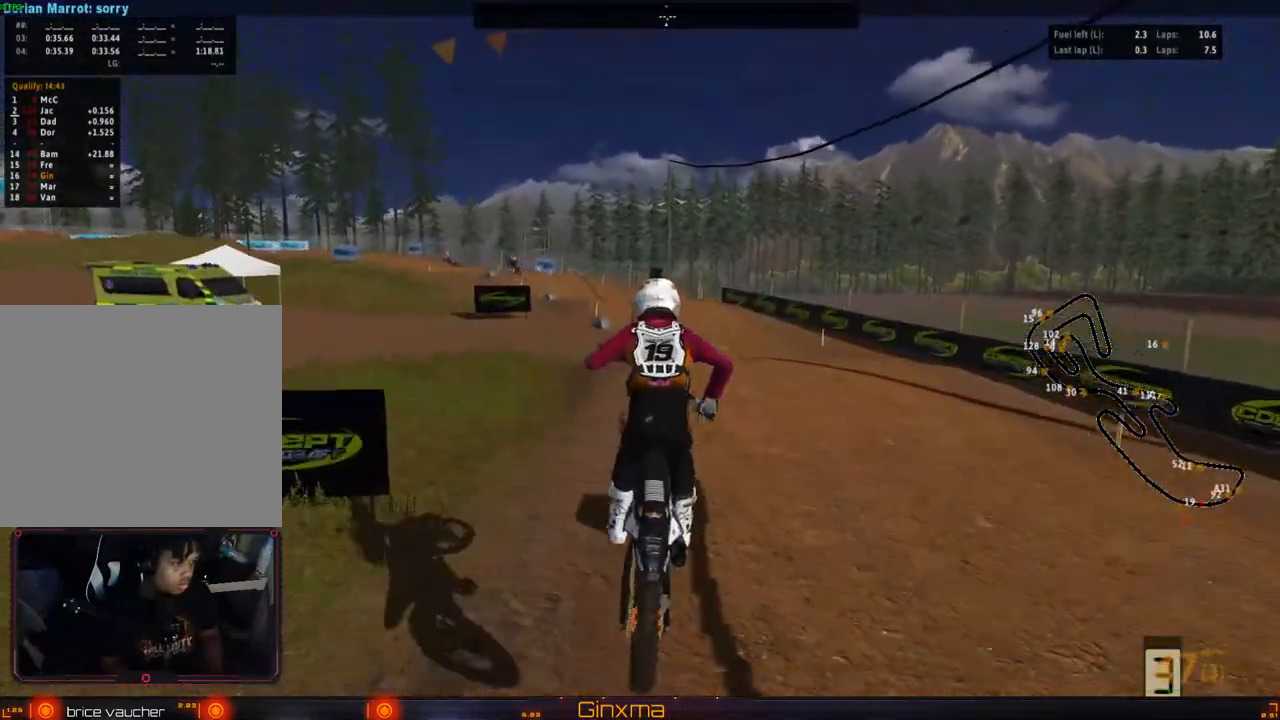
{"buttons": ["R2"], "left_stick": "left", "right_stick": "center", "events": [[67, "left_stick", "left"], [500, "R2", "down"]]}
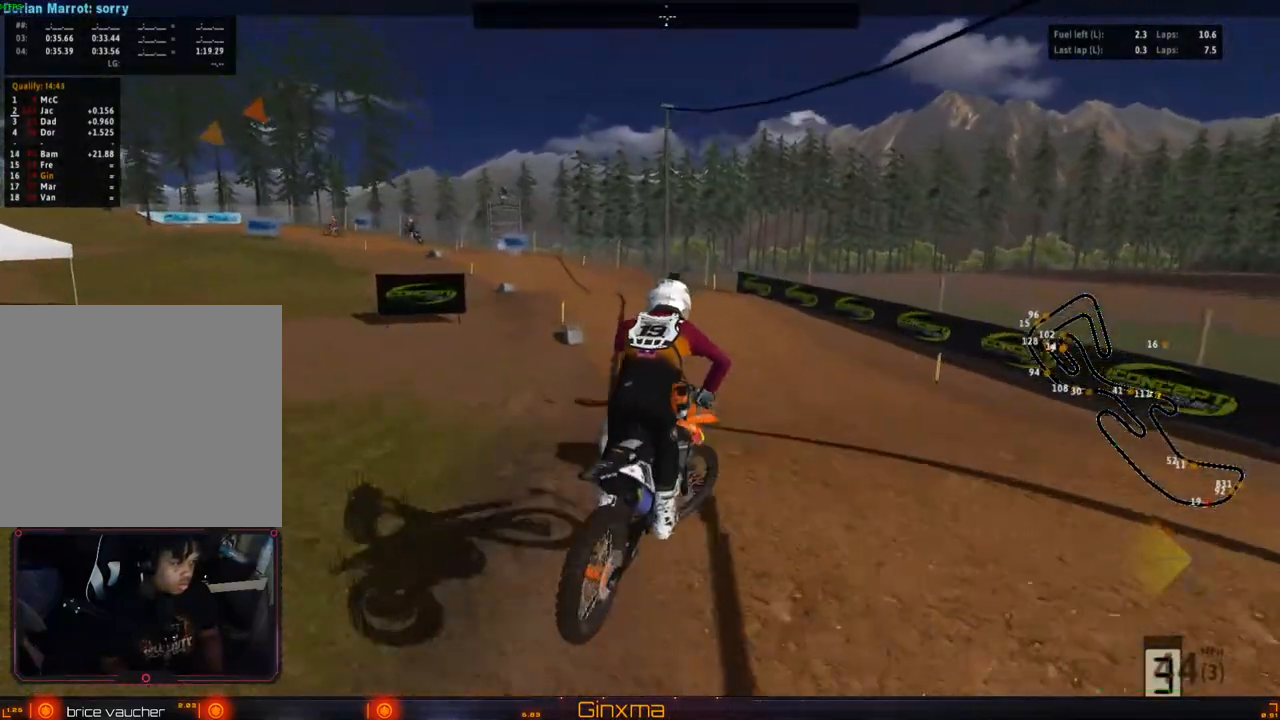
{"buttons": ["R2"], "left_stick": "center", "right_stick": "center", "events": [[17, "left_stick", "down-left"], [300, "left_stick", "center"]]}
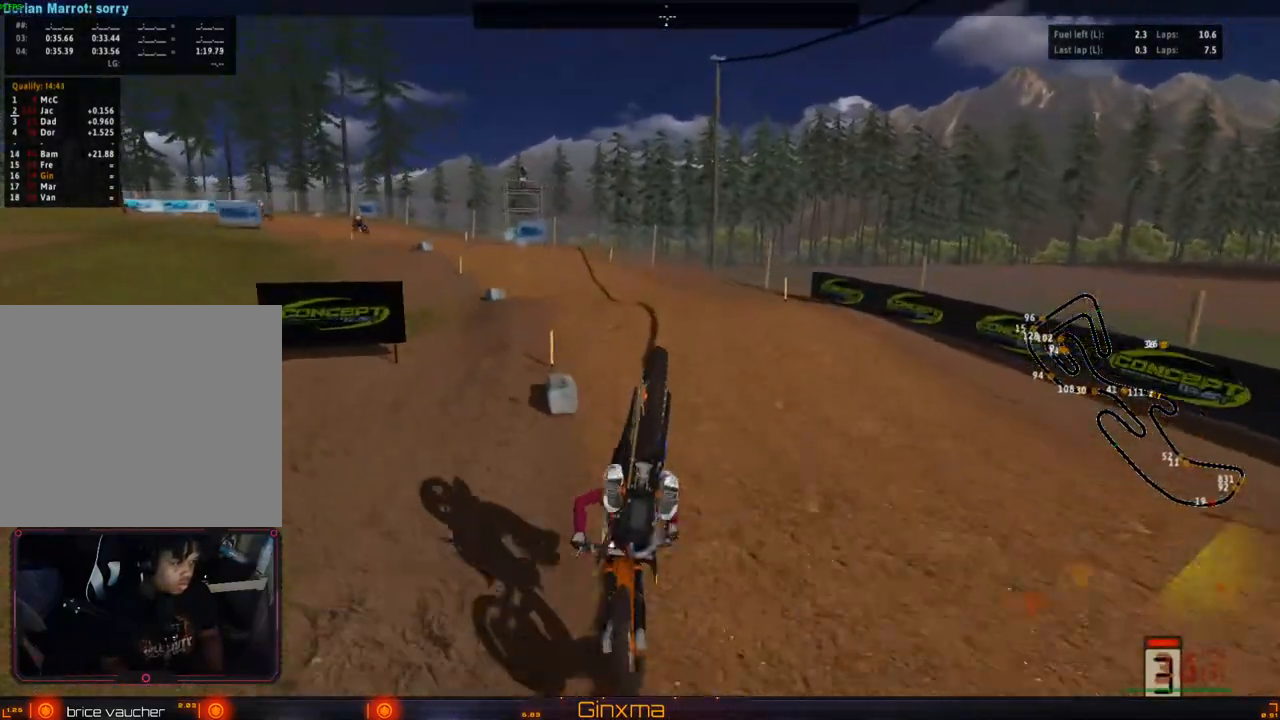
{"buttons": ["R2"], "left_stick": "center", "right_stick": "center", "events": []}